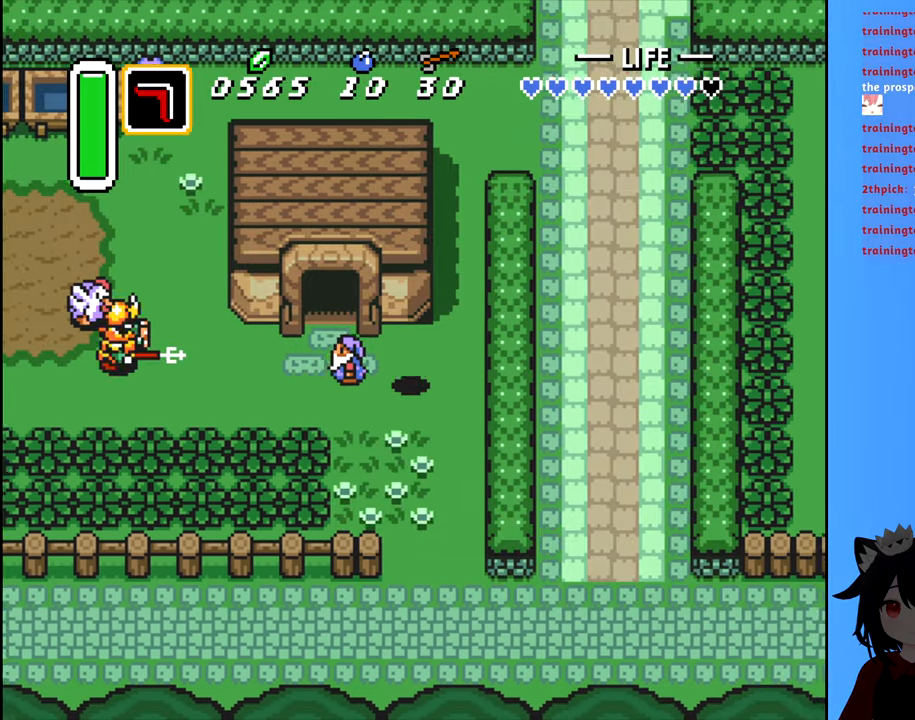
Gameplay with a controller (Nintendo layout); each line is a JSON object with the inputs held at the frame after it. "events" lists button and stick changes between this image and that frame as [ms after this image, input, new state], when the widget could be followed in between. Not read: L3 R3.
{"buttons": ["DPAD_LEFT"], "events": [[50, "DPAD_RIGHT", "up"], [116, "DPAD_LEFT", "down"]]}
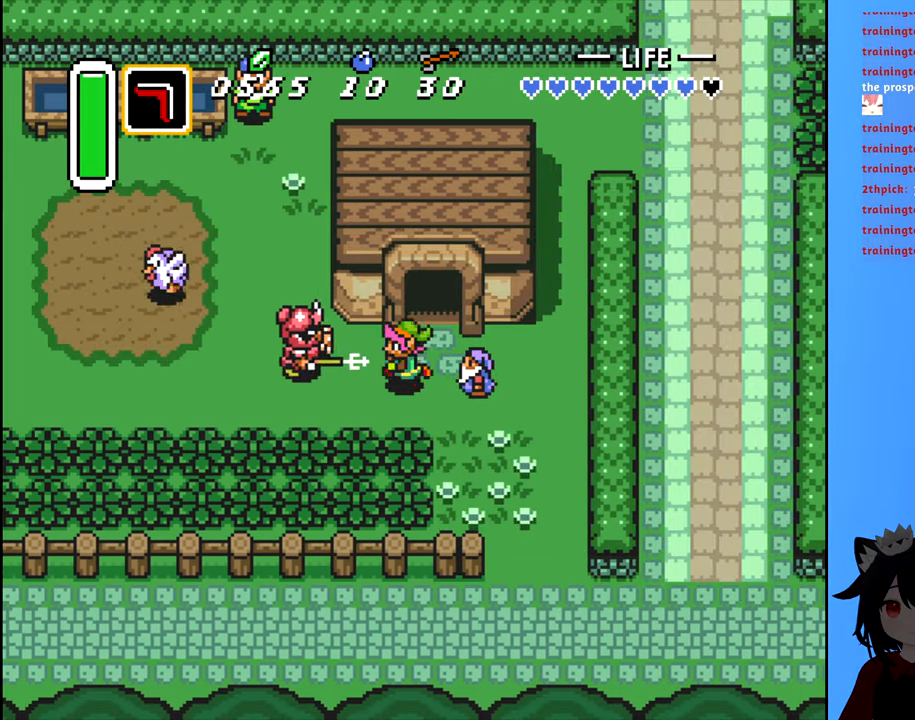
{"buttons": ["DPAD_RIGHT"], "events": [[16, "A", "down"], [50, "DPAD_LEFT", "up"], [116, "A", "up"], [450, "DPAD_RIGHT", "down"]]}
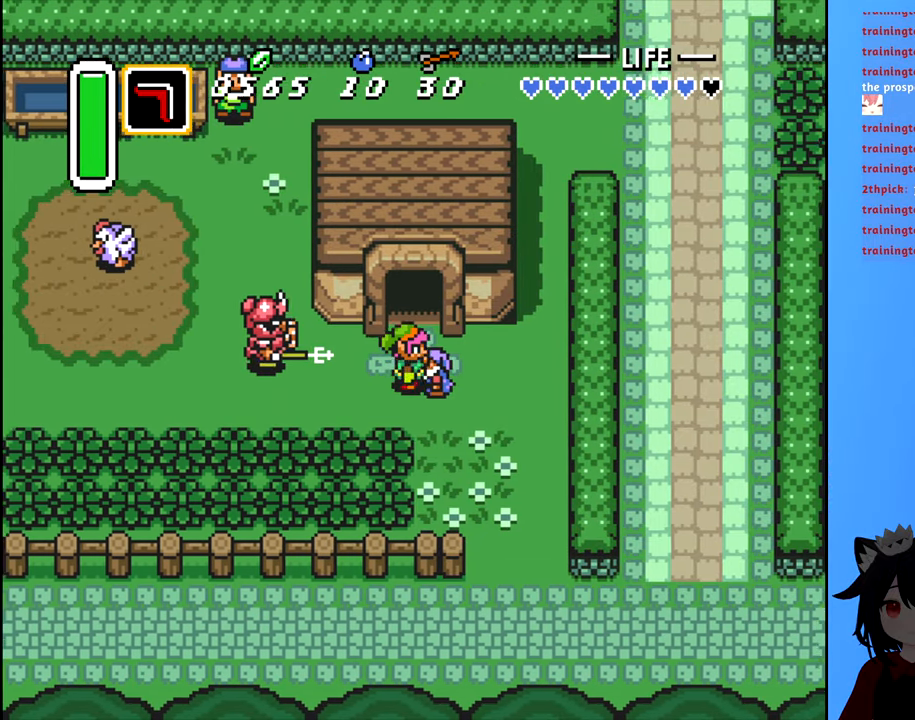
{"buttons": ["DPAD_RIGHT"], "events": [[66, "DPAD_RIGHT", "up"], [100, "DPAD_LEFT", "down"], [183, "A", "down"], [266, "A", "up"], [316, "DPAD_LEFT", "up"], [416, "DPAD_RIGHT", "down"]]}
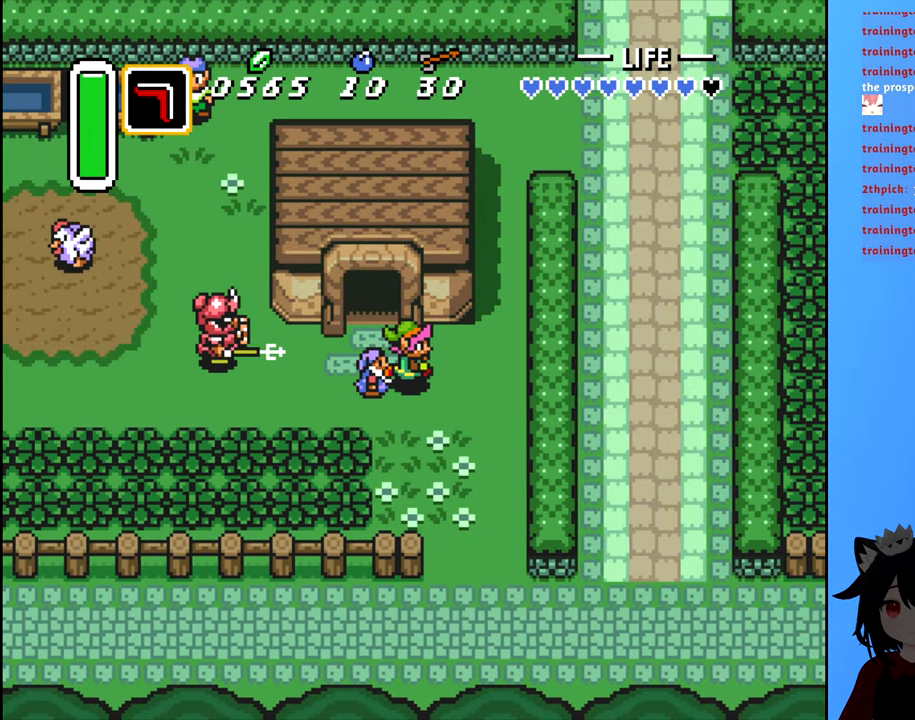
{"buttons": ["A"], "events": [[250, "DPAD_RIGHT", "up"], [250, "DPAD_UP", "down"], [316, "DPAD_LEFT", "down"], [333, "DPAD_UP", "up"], [466, "A", "down"], [500, "DPAD_LEFT", "up"]]}
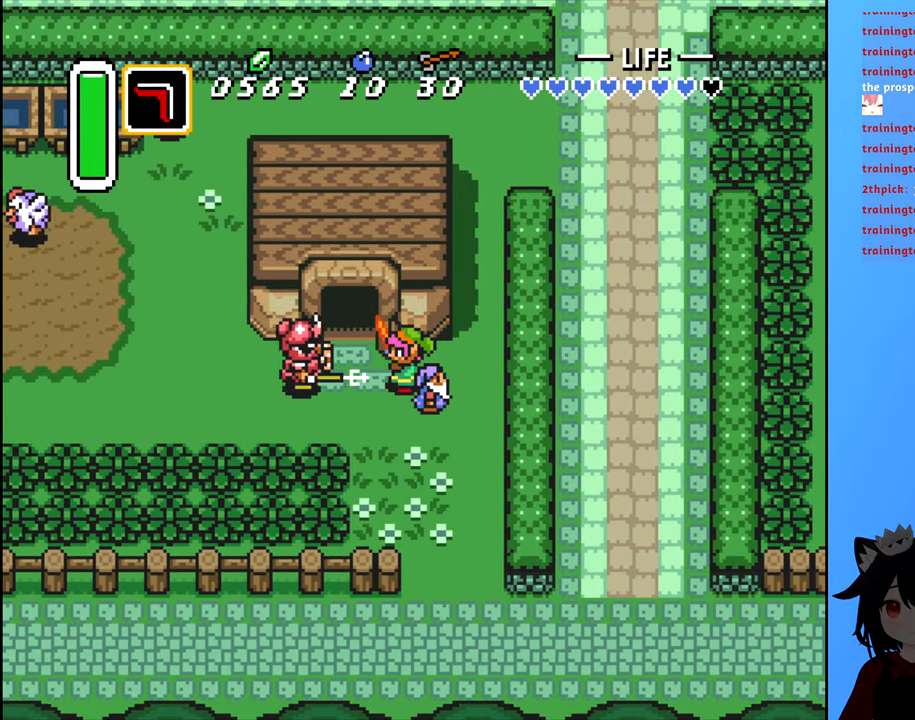
{"buttons": ["DPAD_DOWN", "DPAD_RIGHT"], "events": [[66, "A", "up"], [150, "DPAD_RIGHT", "down"], [333, "DPAD_DOWN", "down"]]}